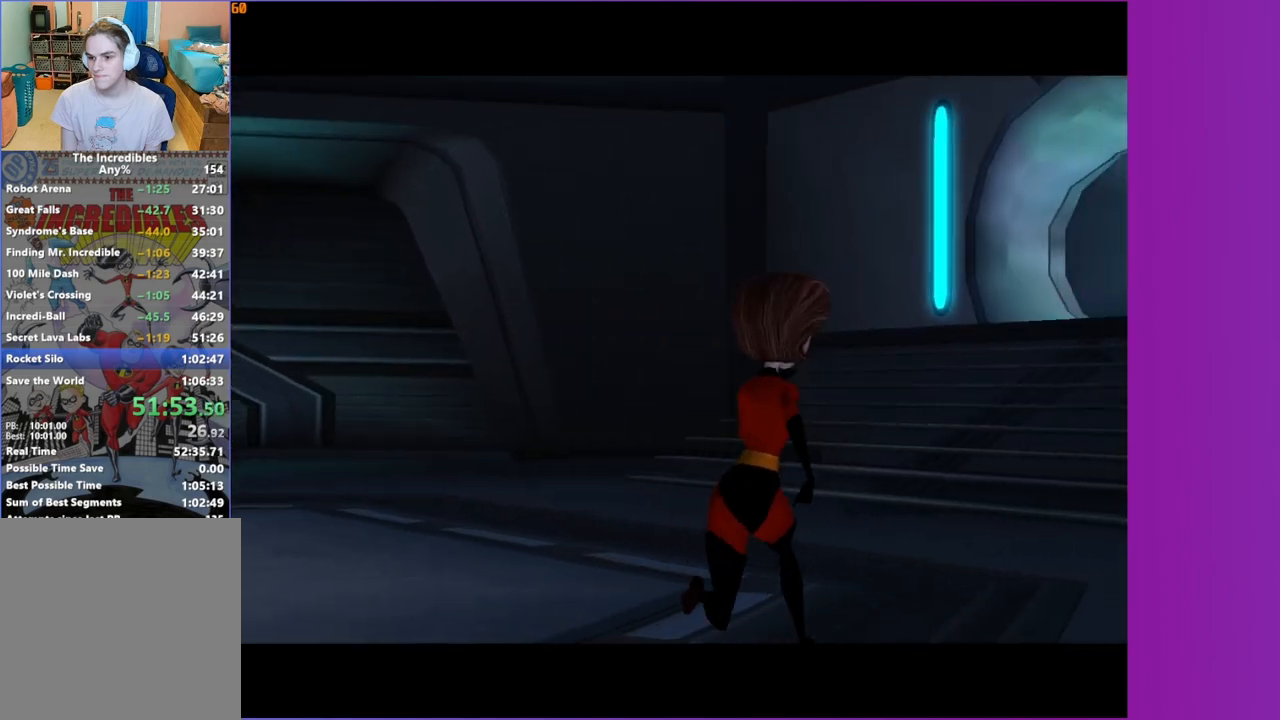
Gameplay with a controller (Xbox layout); each line is a JSON object with the inputs held at the frame after it. "events" lists button and stick changes between this image and that frame as [ms after this image, input, new state], when the widget could be followed in between. Not read: L3 R3.
{"buttons": [], "left_stick": "up", "right_stick": "center", "events": [[83, "left_stick", "up"]]}
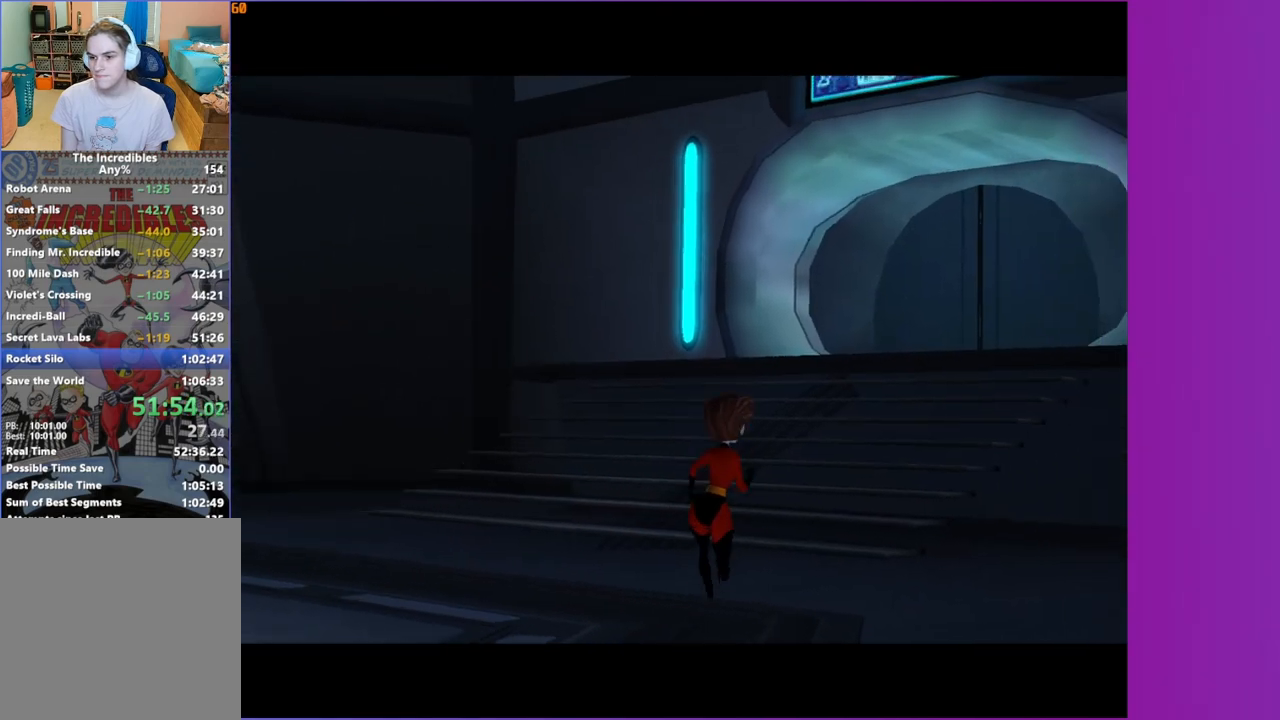
{"buttons": [], "left_stick": "up", "right_stick": "center", "events": []}
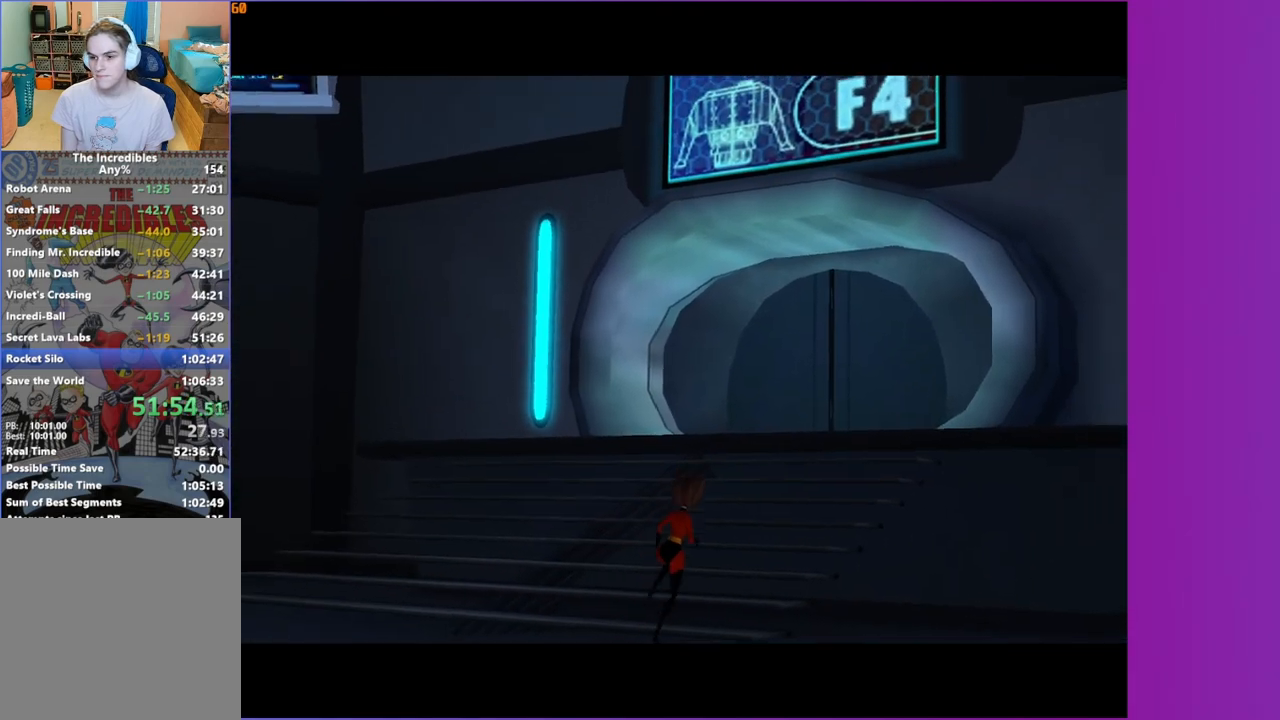
{"buttons": [], "left_stick": "up", "right_stick": "center", "events": []}
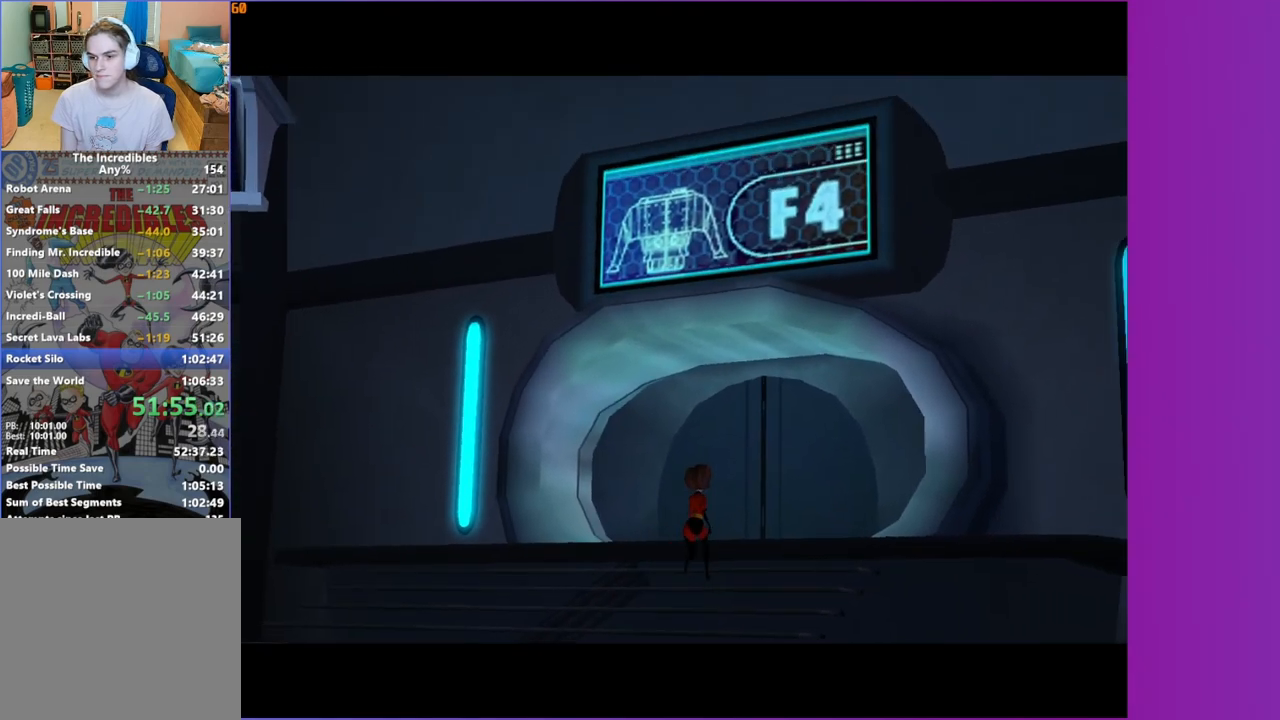
{"buttons": [], "left_stick": "up", "right_stick": "center", "events": []}
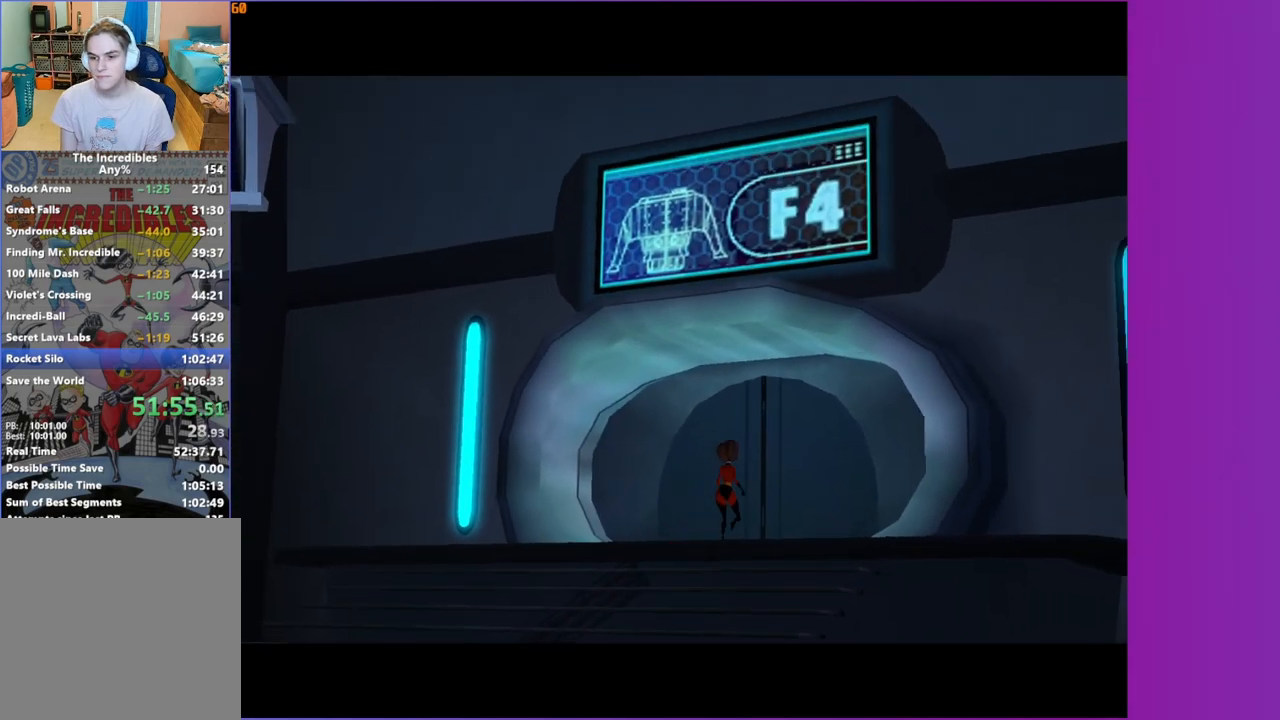
{"buttons": [], "left_stick": "up", "right_stick": "center", "events": []}
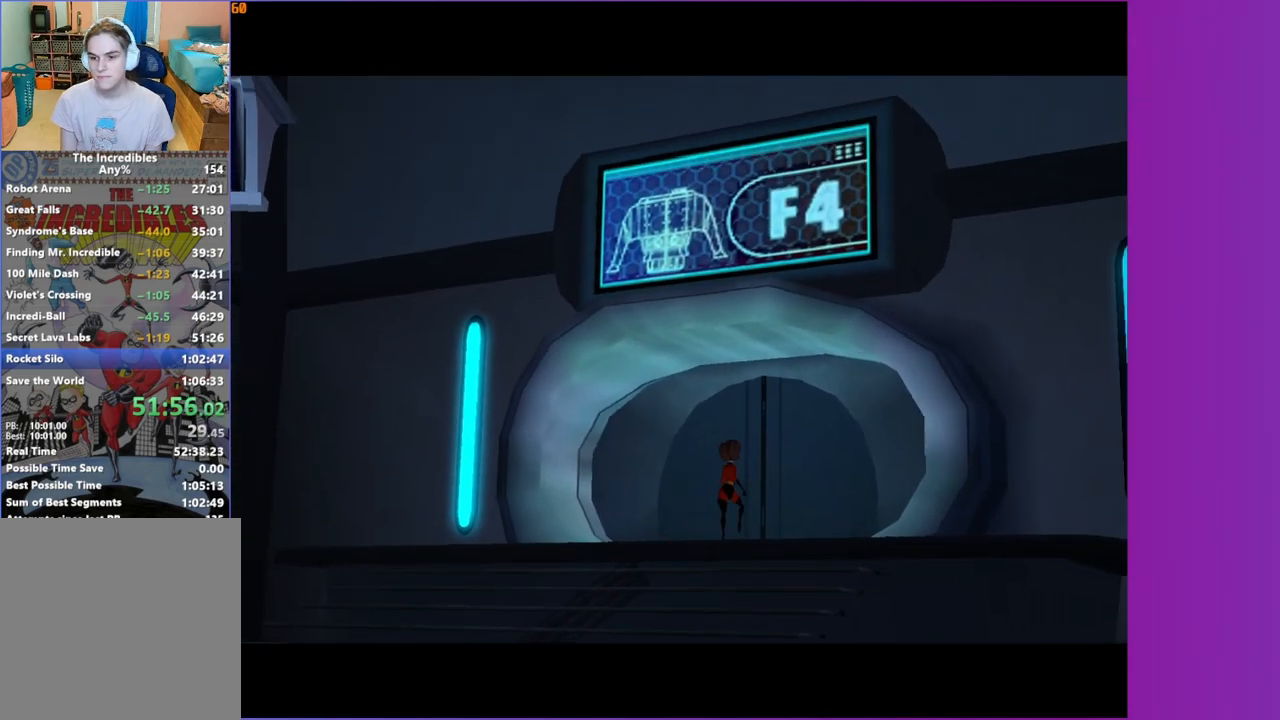
{"buttons": [], "left_stick": "up", "right_stick": "center", "events": []}
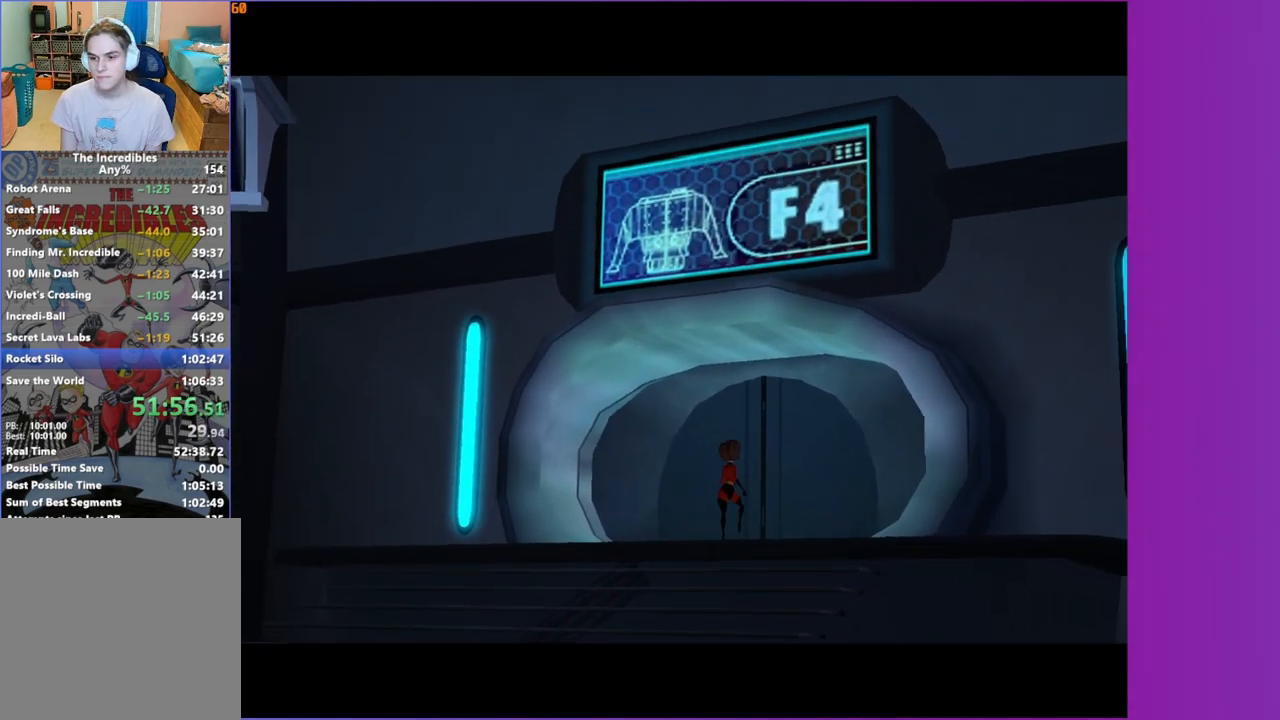
{"buttons": ["A", "R1"], "left_stick": "up", "right_stick": "center", "events": [[450, "R1", "down"], [500, "A", "down"]]}
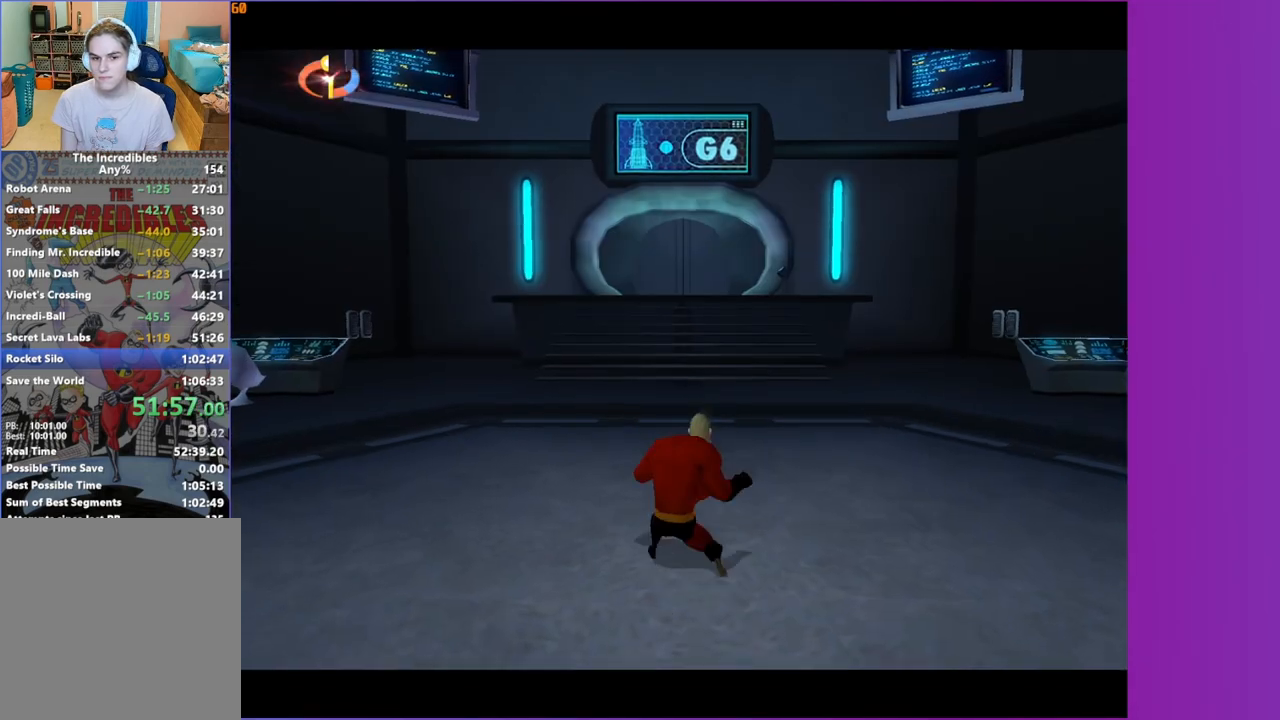
{"buttons": [], "left_stick": "up", "right_stick": "center"}
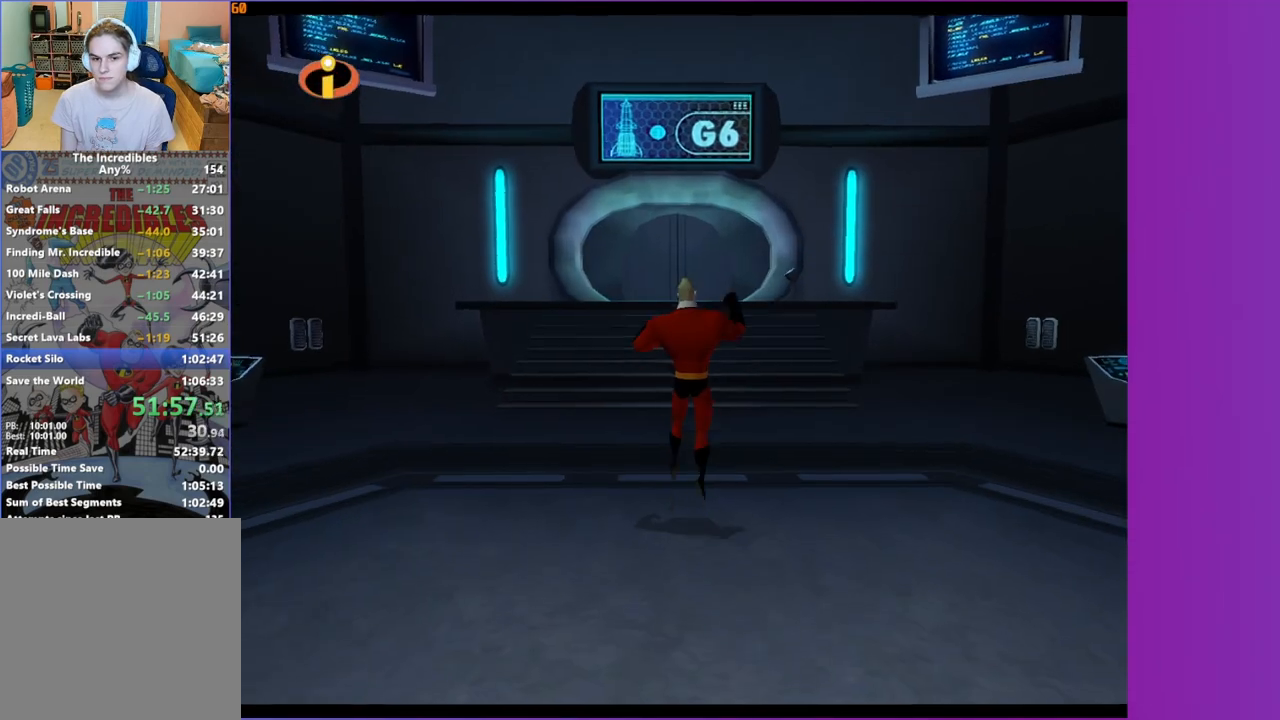
{"buttons": [], "left_stick": "up", "right_stick": "center"}
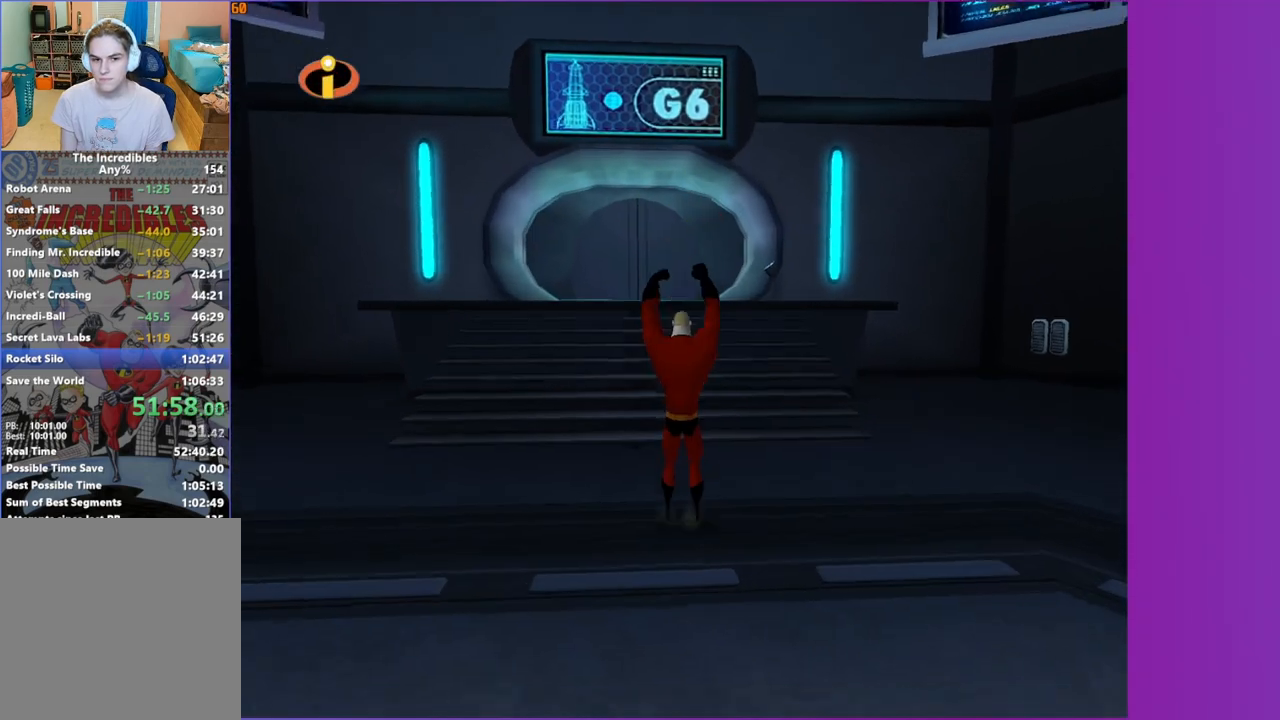
{"buttons": [], "left_stick": "up", "right_stick": "center", "events": [[117, "R1", "down"], [150, "A", "down"], [233, "A", "up"], [233, "R1", "up"]]}
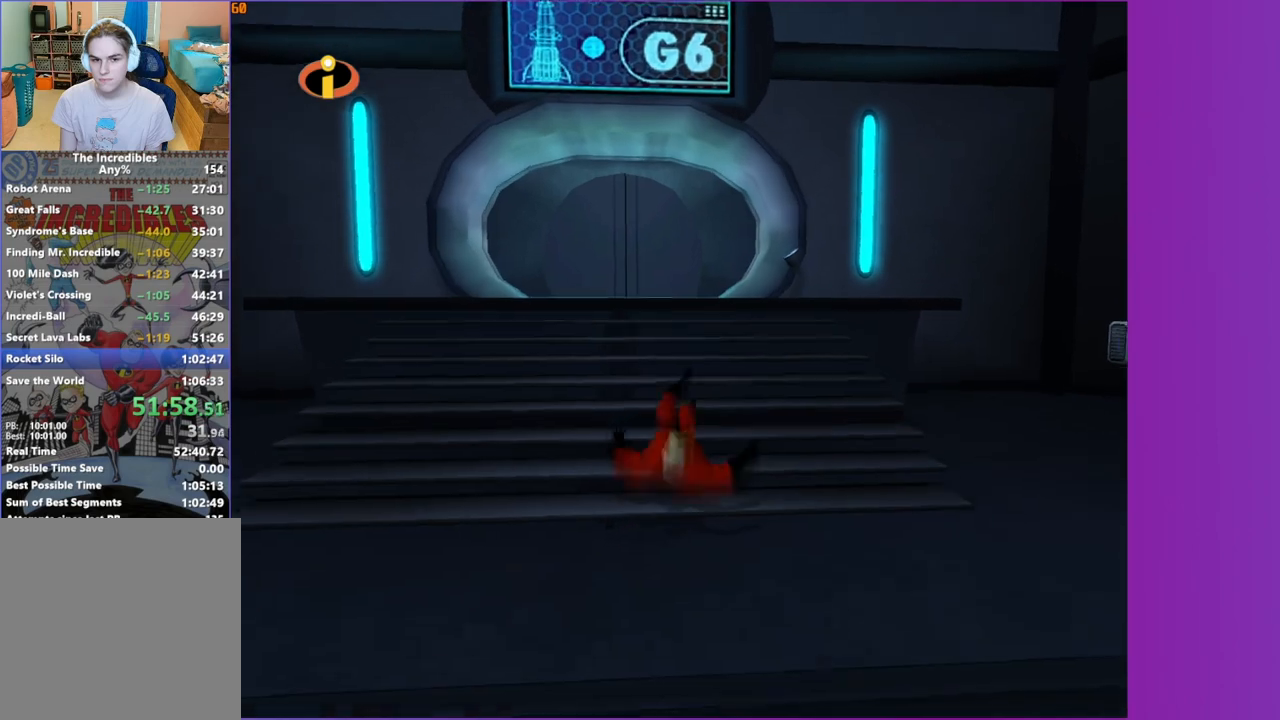
{"buttons": [], "left_stick": "up", "right_stick": "center", "events": [[50, "left_stick", "up-right"], [83, "A", "down"], [167, "A", "up"], [417, "left_stick", "up"]]}
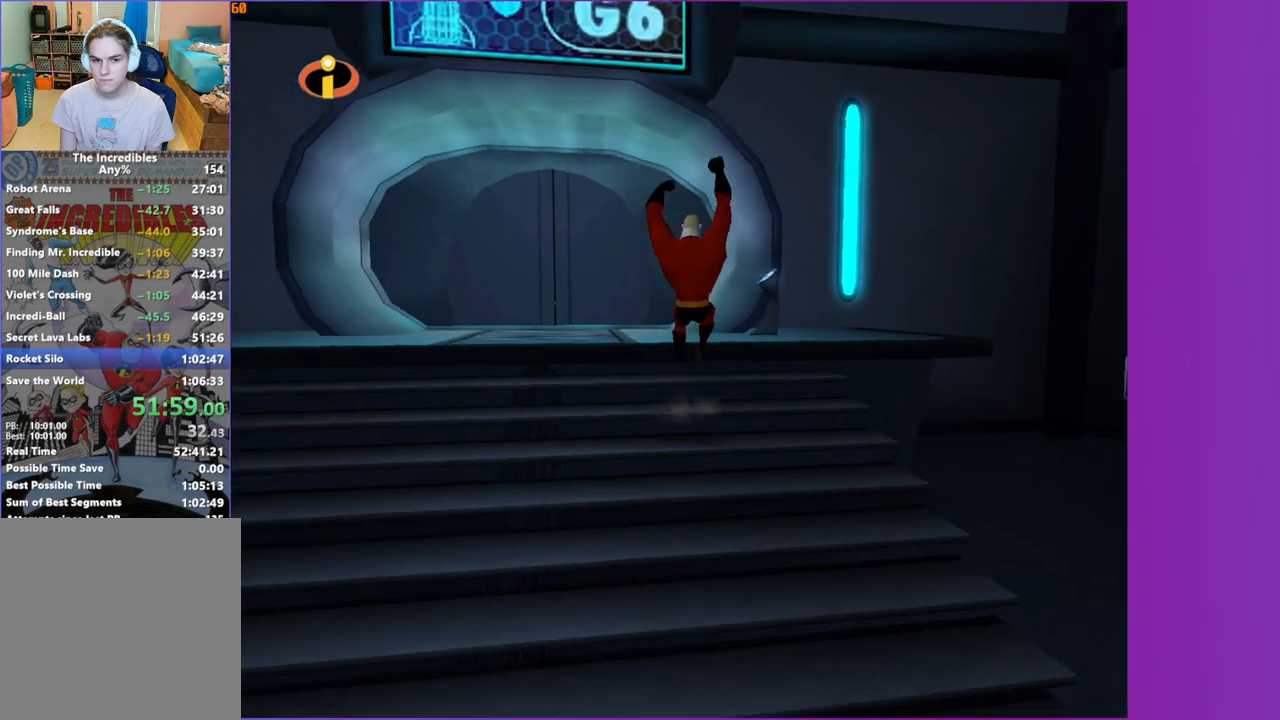
{"buttons": ["B"], "left_stick": "up", "right_stick": "center", "events": [[67, "A", "down"], [150, "A", "up"], [483, "B", "down"]]}
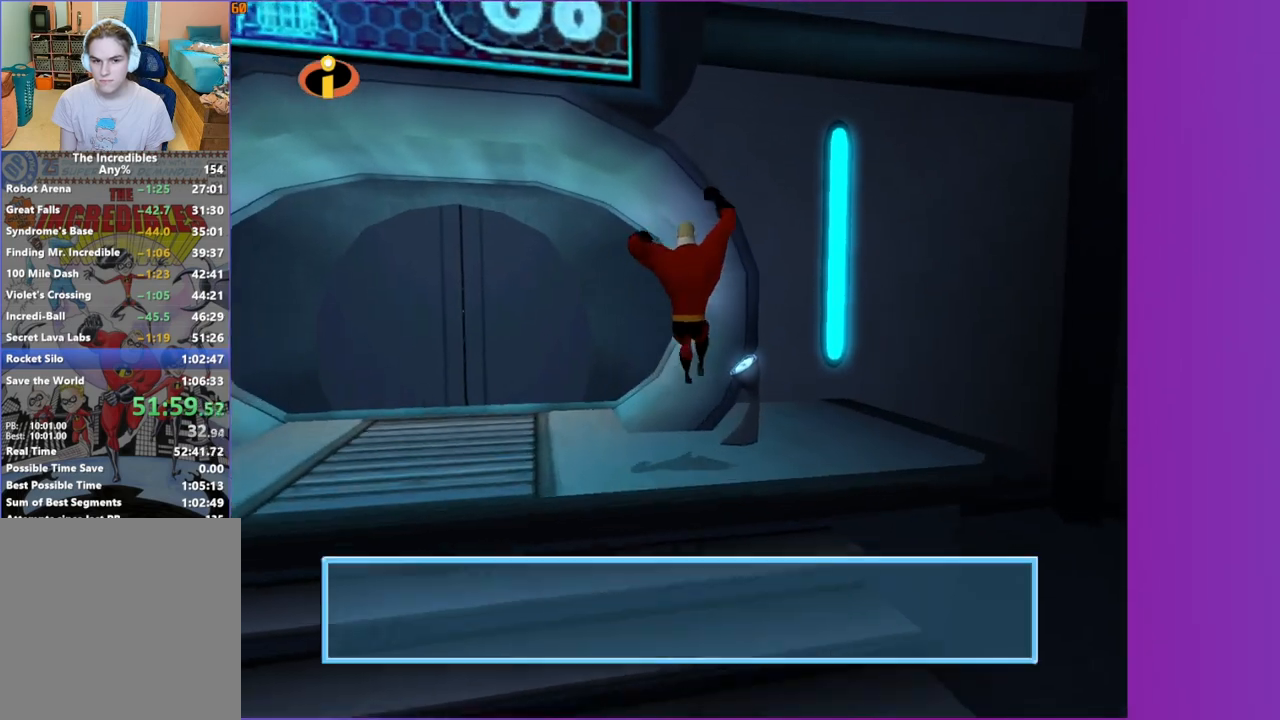
{"buttons": [], "left_stick": "center", "right_stick": "center", "events": [[50, "B", "up"], [167, "B", "down"], [267, "B", "up"], [283, "left_stick", "center"]]}
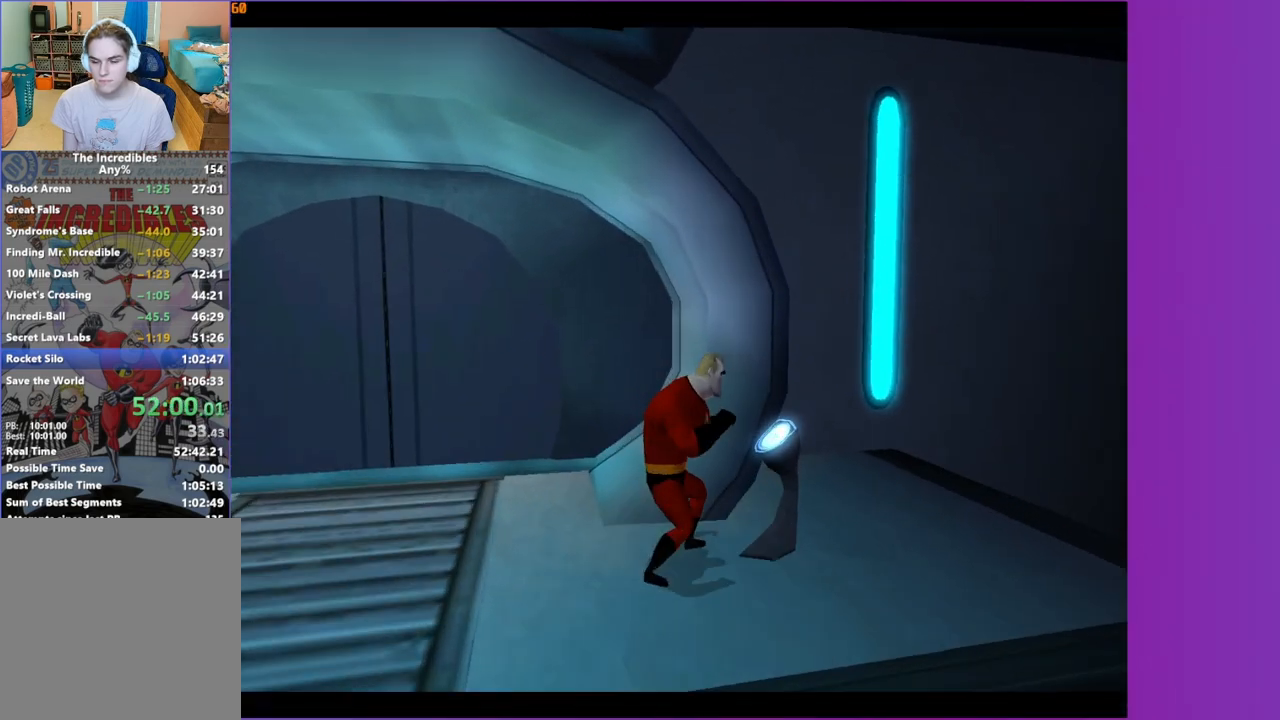
{"buttons": [], "left_stick": "up-left", "right_stick": "center", "events": [[300, "left_stick", "up-left"]]}
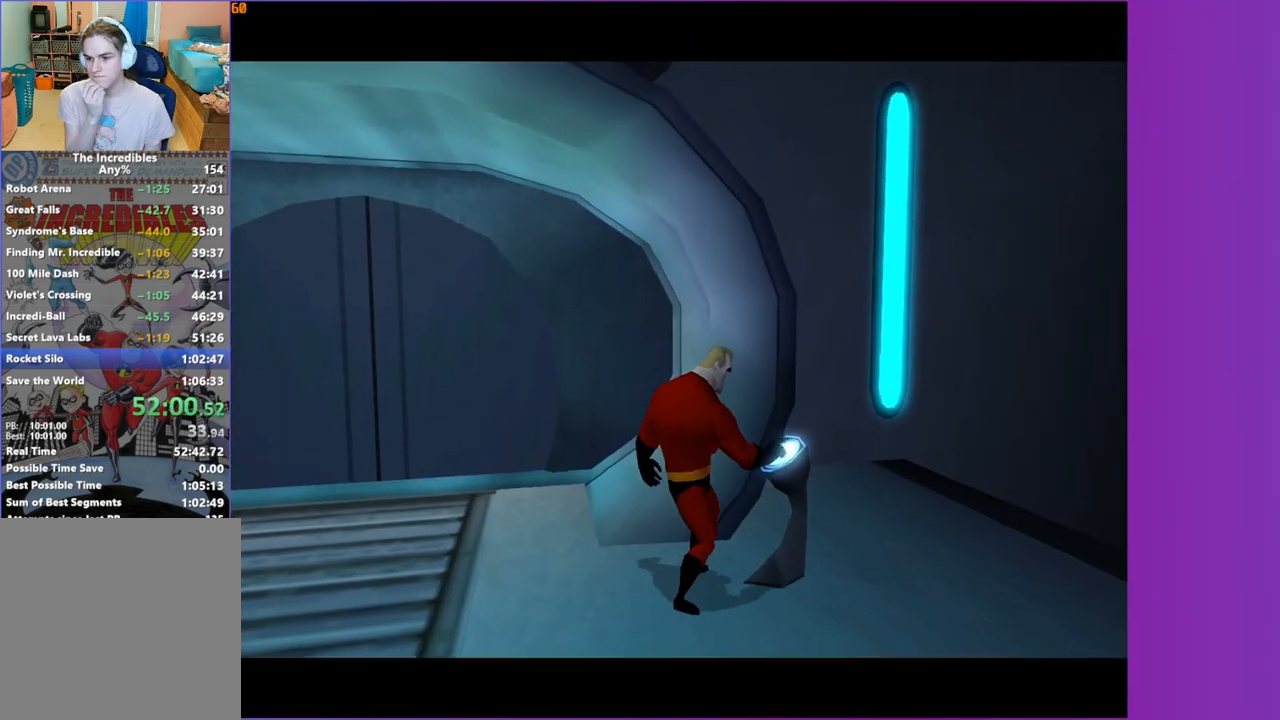
{"buttons": [], "left_stick": "up-left", "right_stick": "center", "events": []}
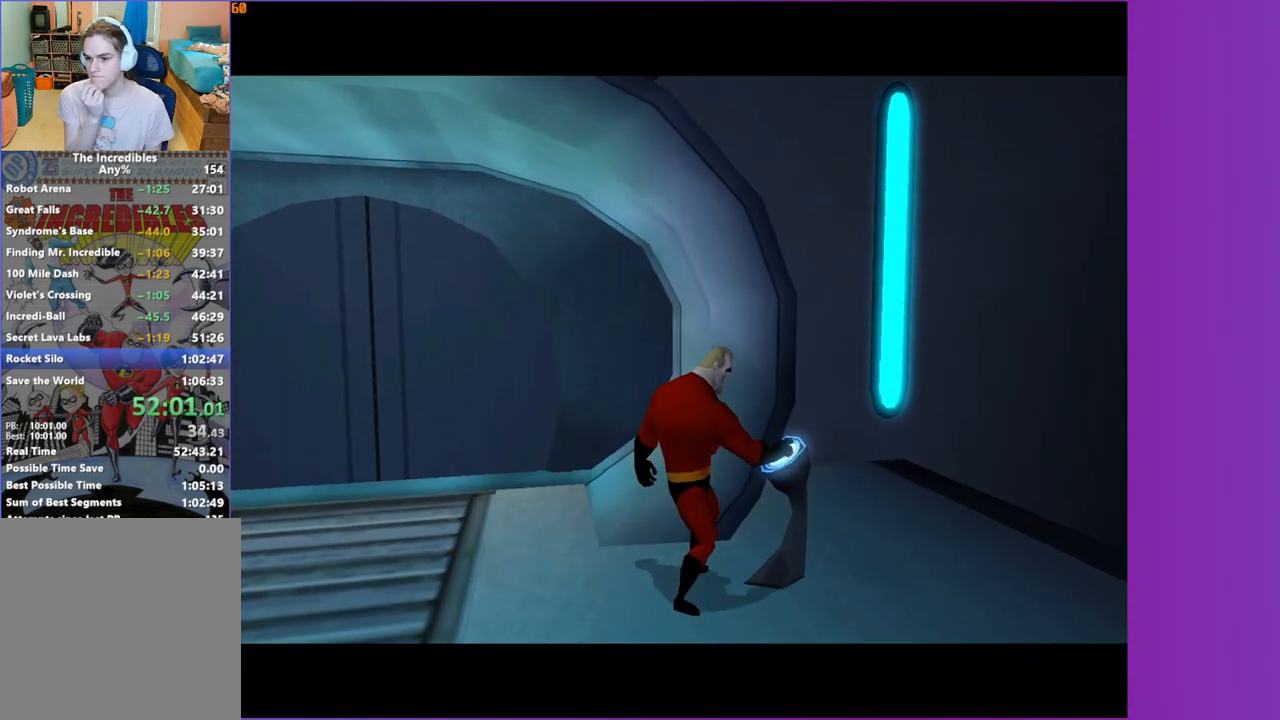
{"buttons": [], "left_stick": "up-left", "right_stick": "center", "events": []}
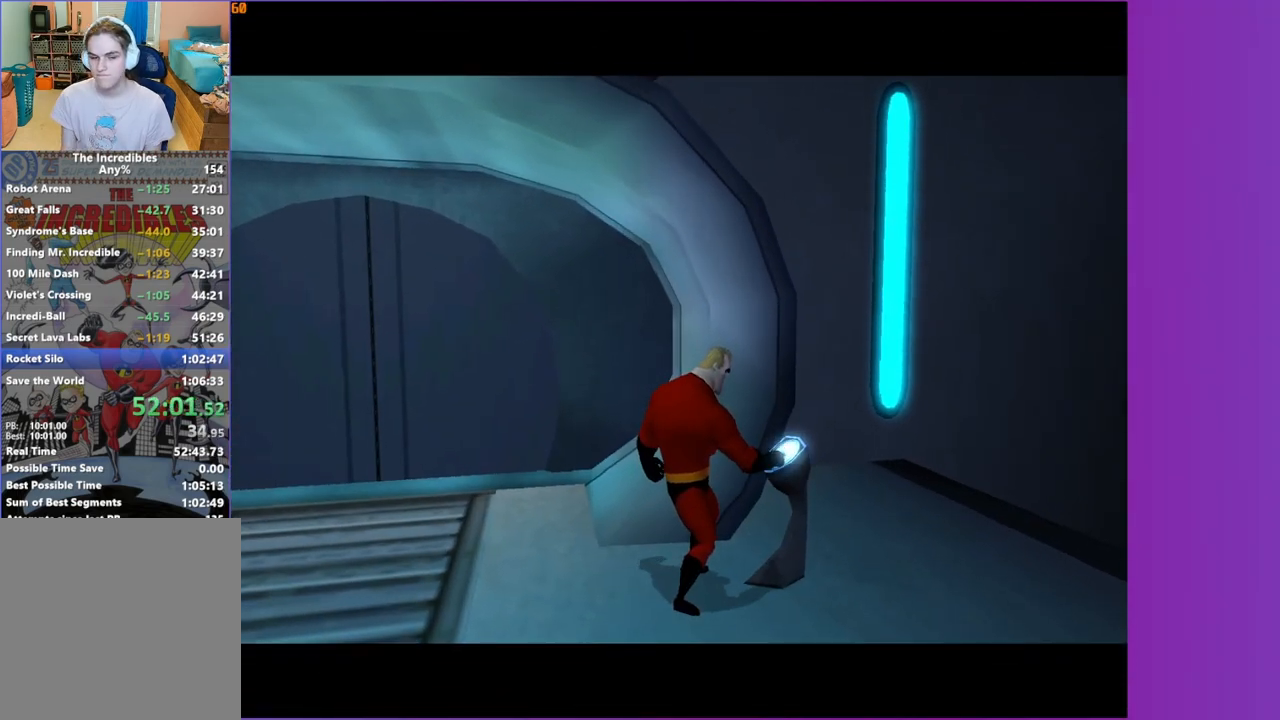
{"buttons": [], "left_stick": "up-left", "right_stick": "center", "events": []}
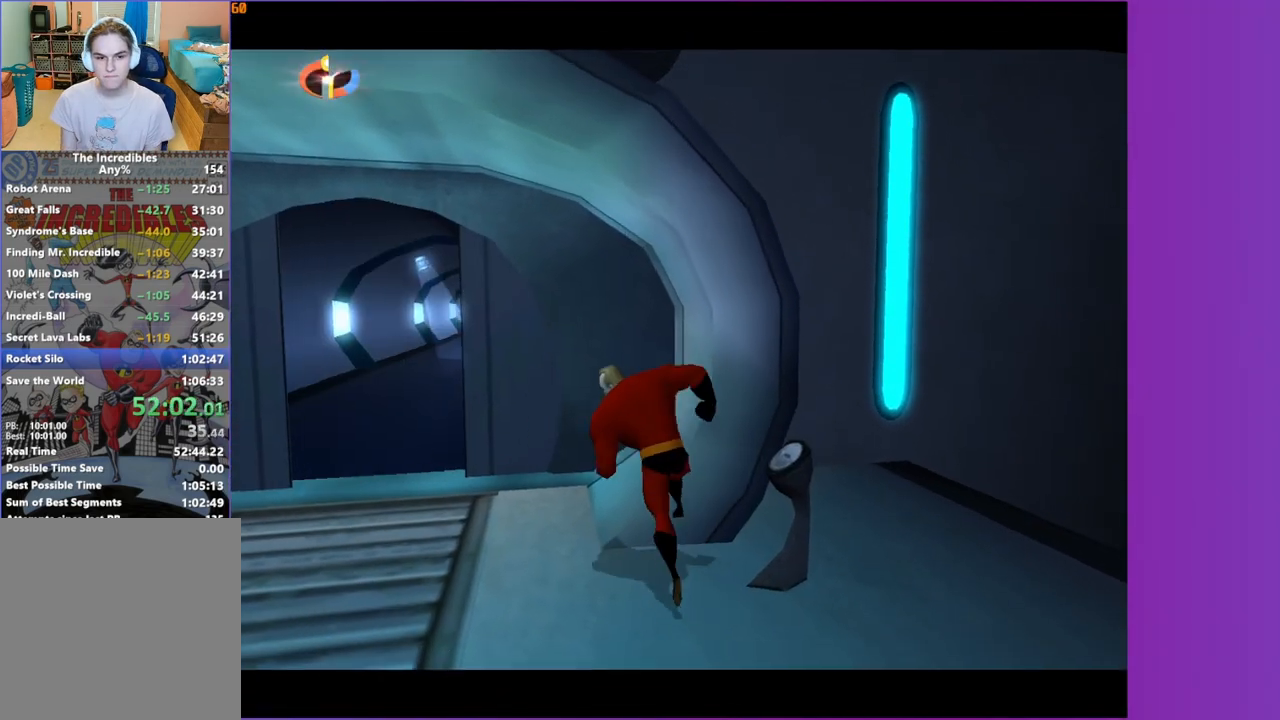
{"buttons": [], "left_stick": "up-left", "right_stick": "center", "events": [[317, "R1", "down"], [367, "A", "down"], [467, "A", "up"], [467, "R1", "up"]]}
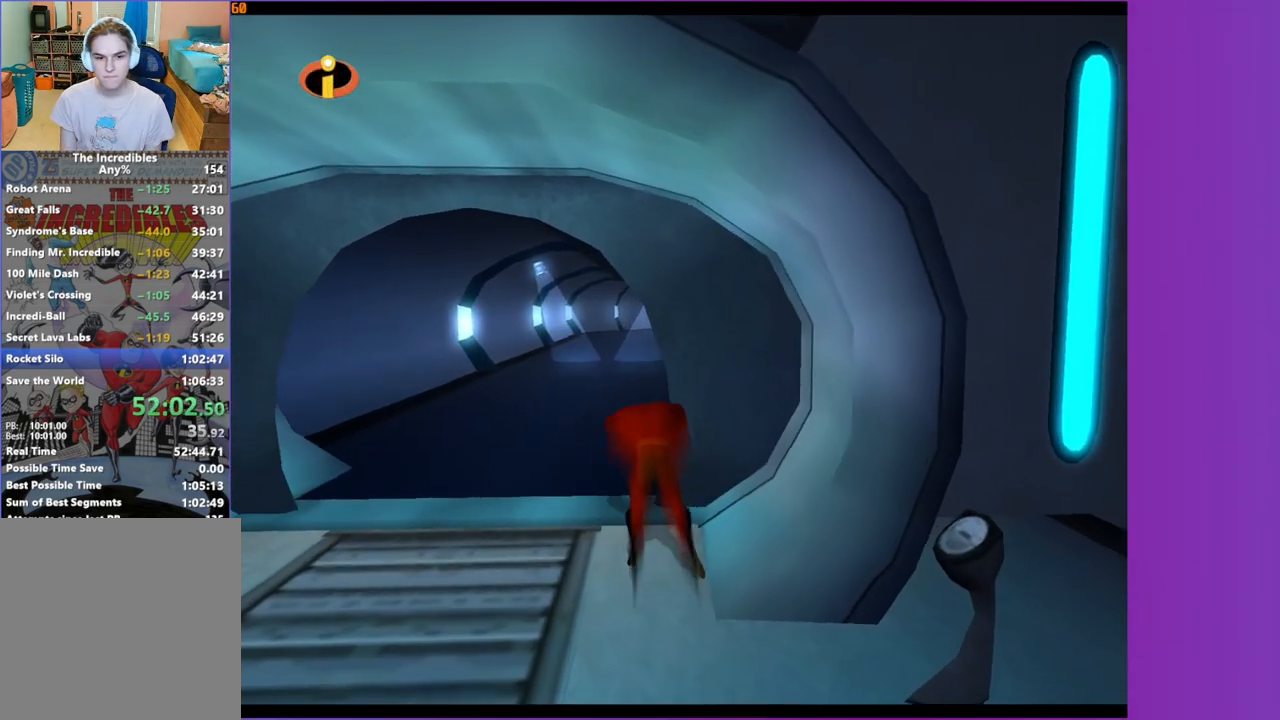
{"buttons": [], "left_stick": "up", "right_stick": "center", "events": [[283, "A", "down"], [317, "left_stick", "up"], [350, "A", "up"]]}
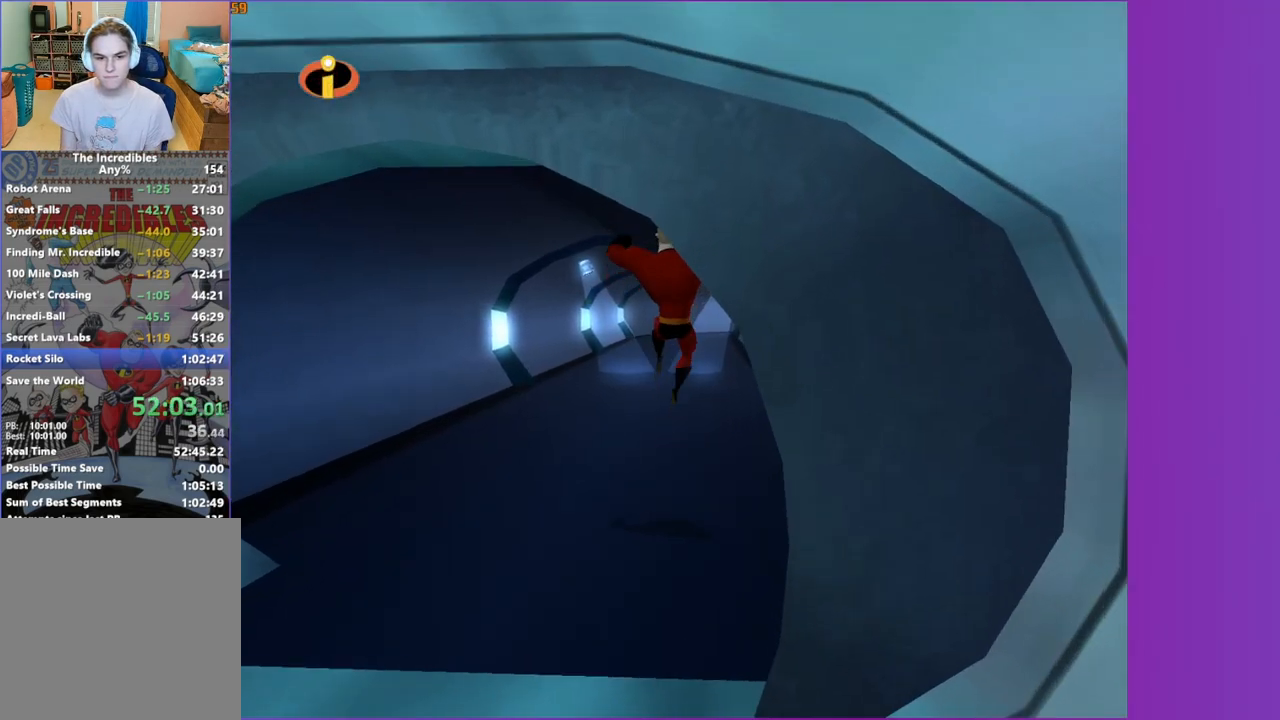
{"buttons": ["R1"], "left_stick": "up", "right_stick": "center", "events": [[467, "R1", "down"]]}
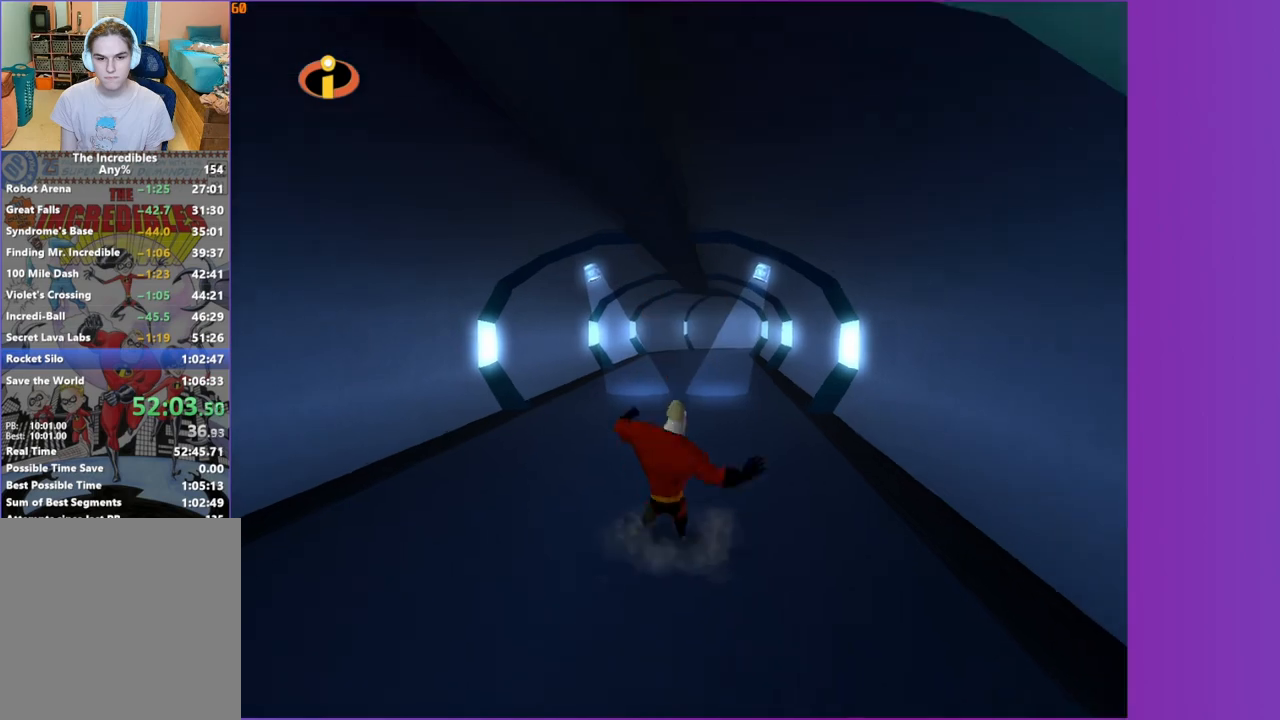
{"buttons": ["A"], "left_stick": "up", "right_stick": "center", "events": [[17, "A", "down"], [117, "A", "up"], [117, "R1", "up"], [483, "A", "down"]]}
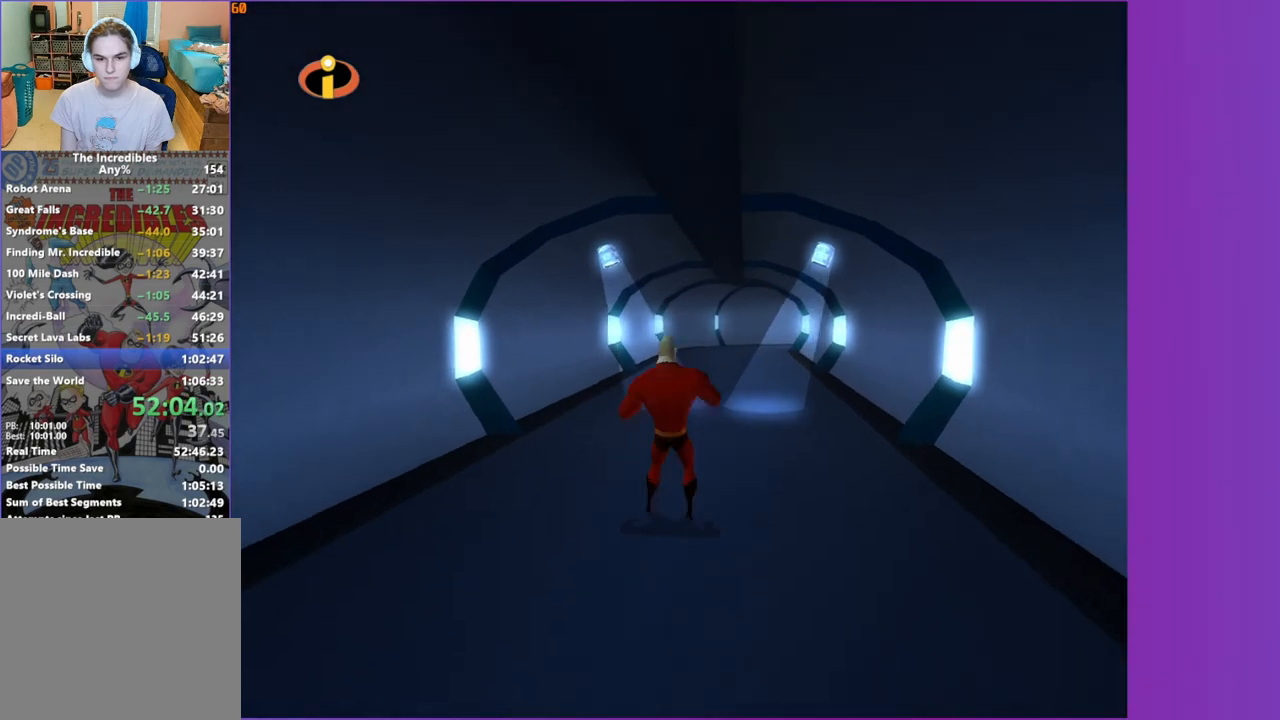
{"buttons": [], "left_stick": "up", "right_stick": "center", "events": [[33, "A", "up"]]}
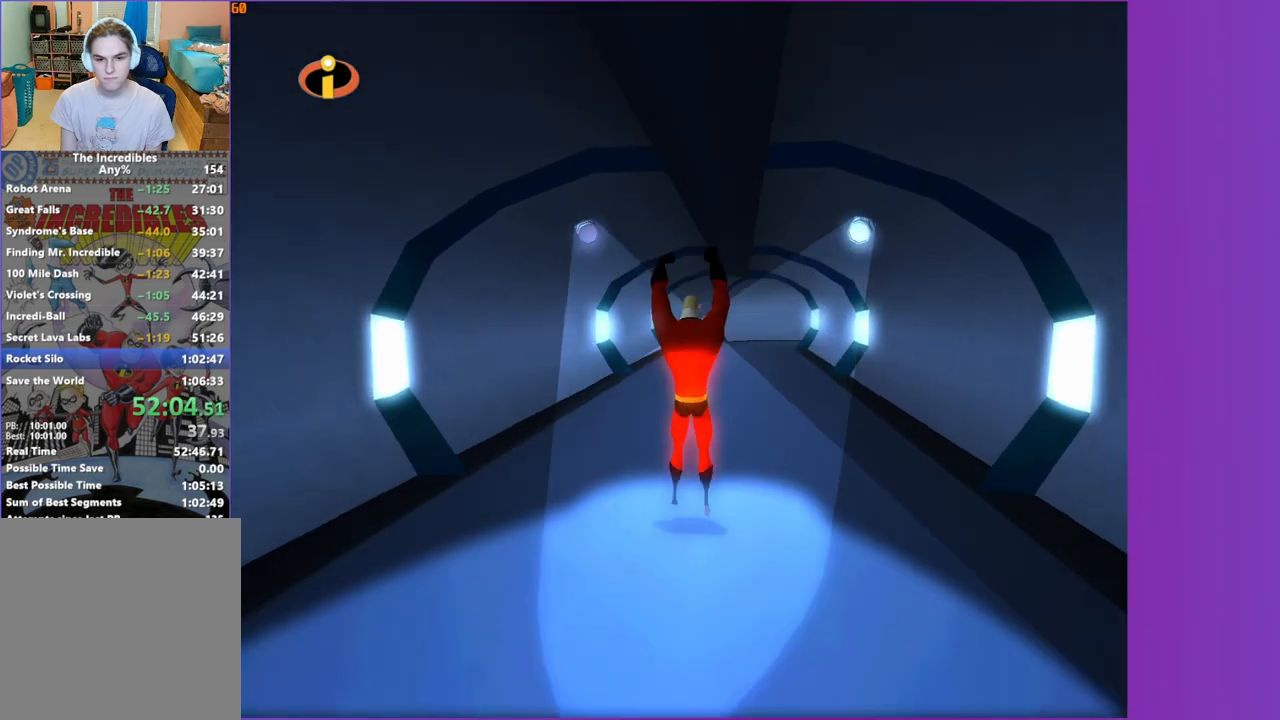
{"buttons": [], "left_stick": "up-right", "right_stick": "center", "events": [[150, "R1", "down"], [200, "A", "down"], [300, "A", "up"], [300, "R1", "up"], [367, "left_stick", "up-right"]]}
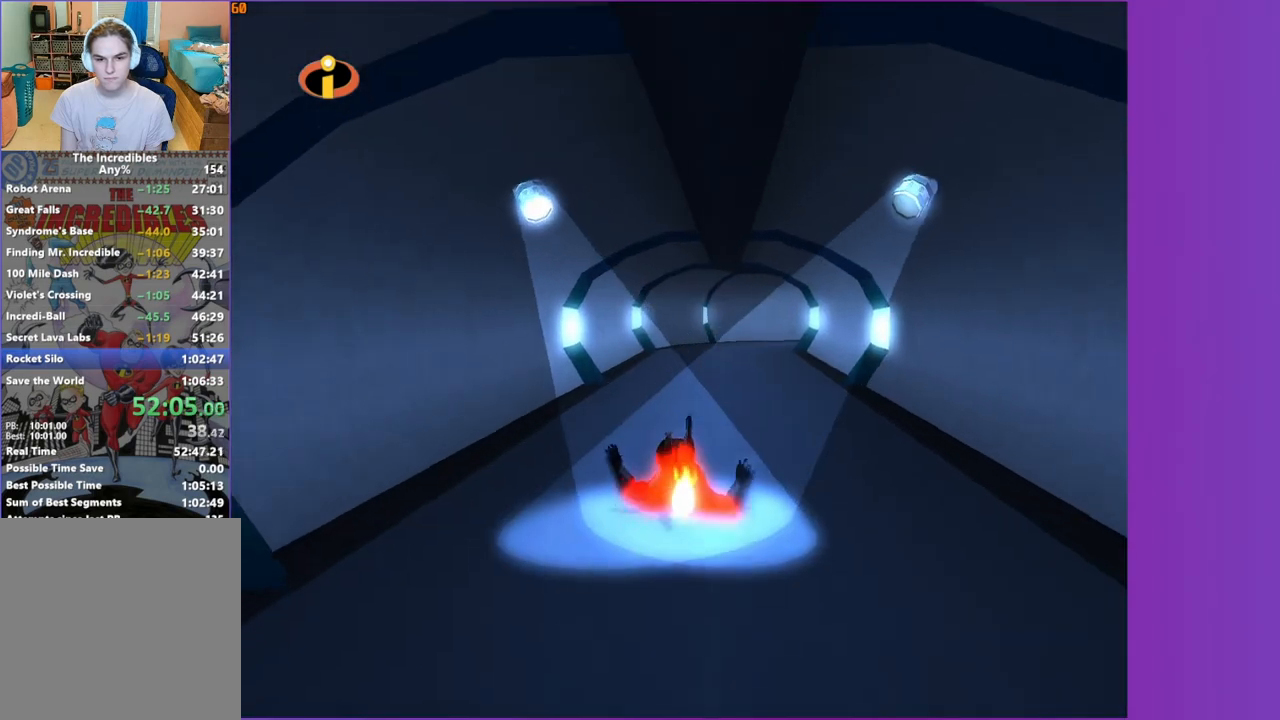
{"buttons": [], "left_stick": "up", "right_stick": "left", "events": [[133, "A", "down"], [200, "A", "up"], [400, "right_stick", "left"], [483, "left_stick", "up"]]}
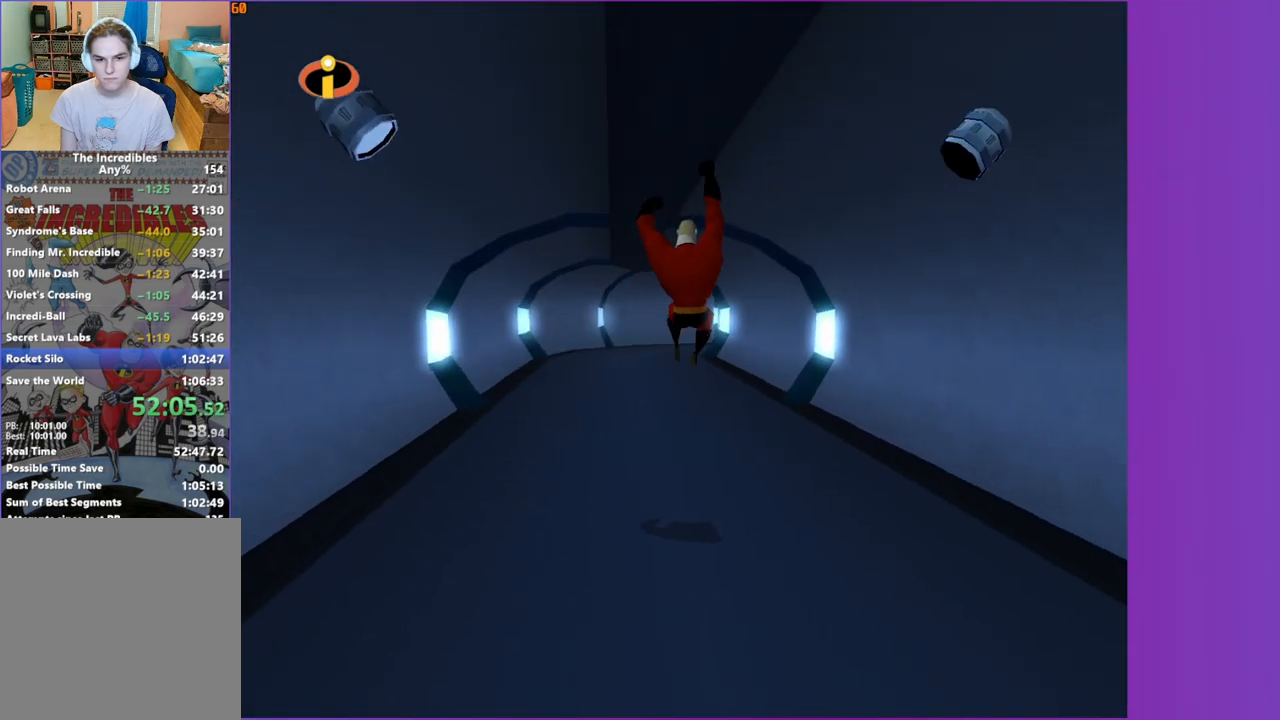
{"buttons": ["A", "R1"], "left_stick": "right", "right_stick": "center", "events": [[33, "right_stick", "center"], [333, "left_stick", "up-right"], [450, "left_stick", "right"], [467, "R1", "down"], [500, "A", "down"]]}
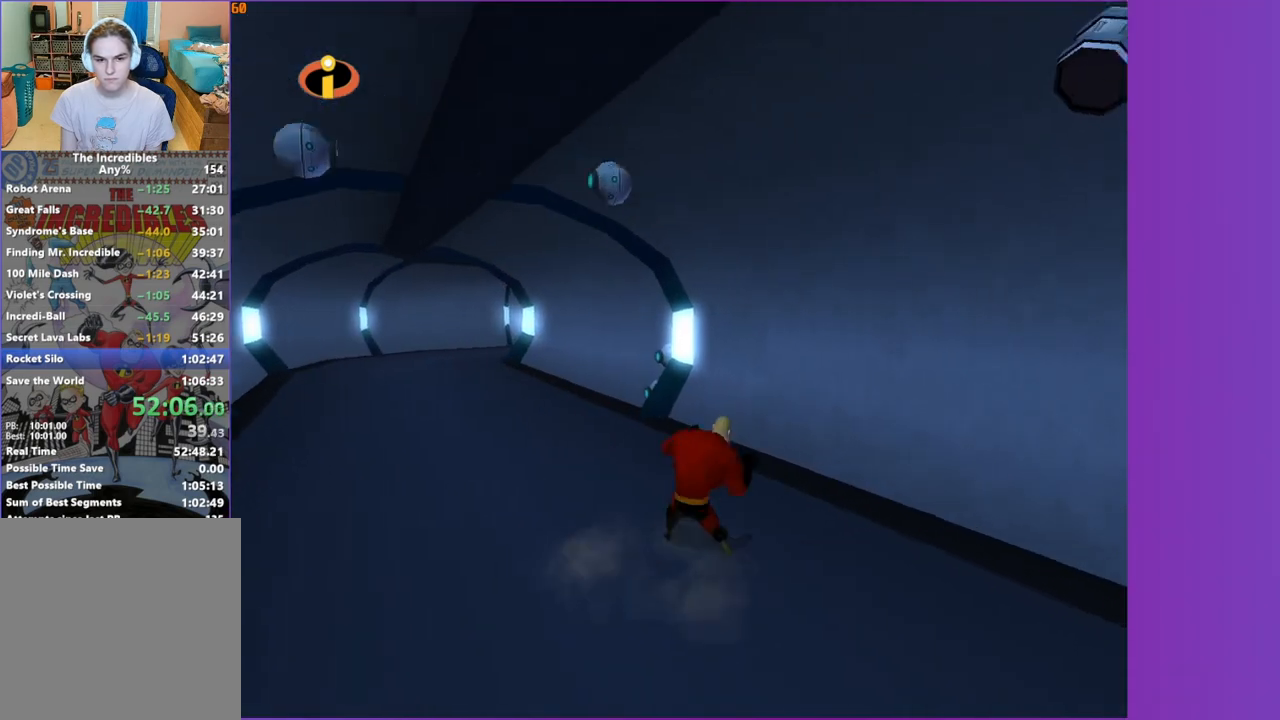
{"buttons": ["A"], "left_stick": "down-right", "right_stick": "center", "events": [[117, "A", "up"], [133, "R1", "up"], [150, "left_stick", "down-right"], [467, "A", "down"]]}
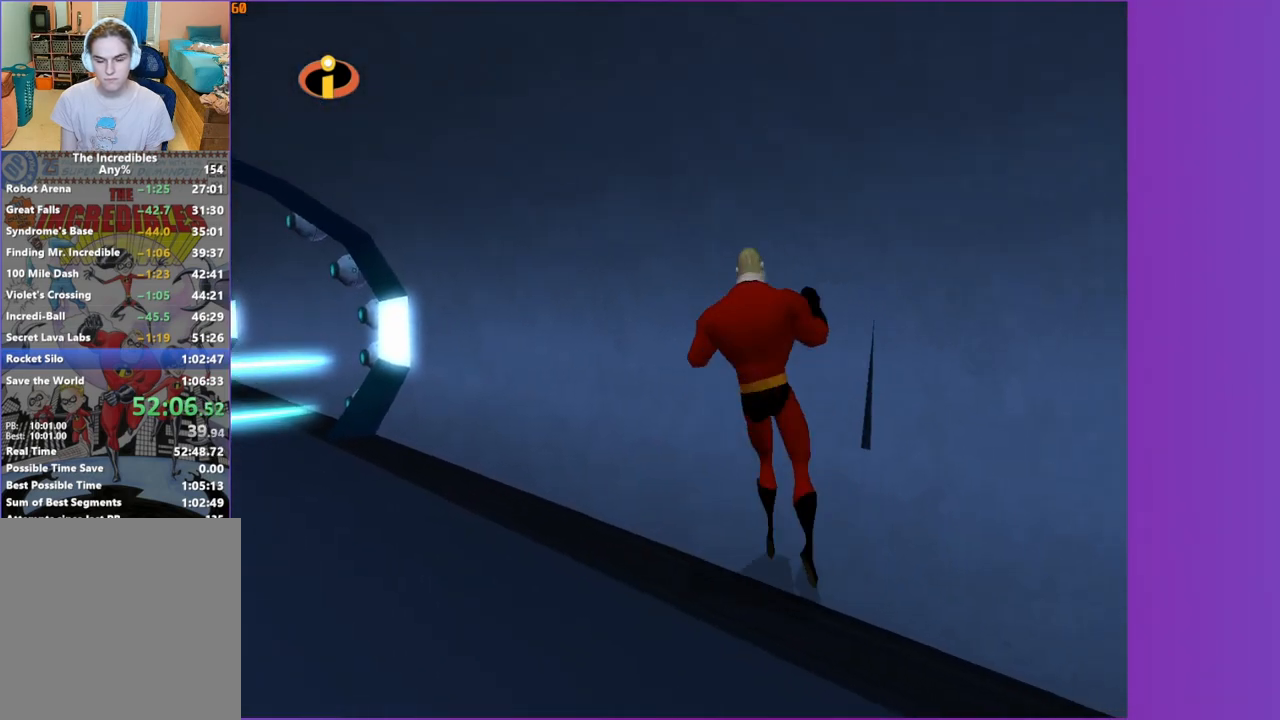
{"buttons": [], "left_stick": "up-right", "right_stick": "center", "events": [[17, "A", "up"], [183, "right_stick", "left"], [333, "left_stick", "right"], [333, "right_stick", "center"], [433, "left_stick", "up-right"]]}
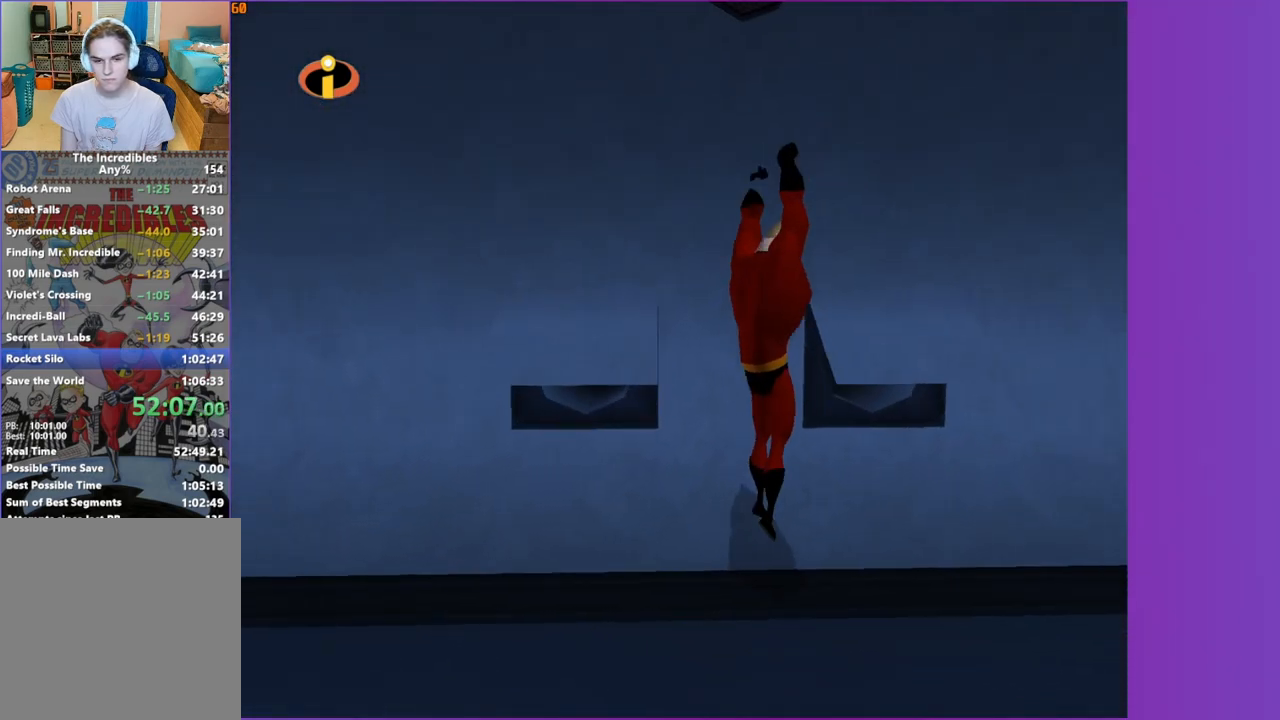
{"buttons": [], "left_stick": "up", "right_stick": "center", "events": [[67, "left_stick", "up"], [200, "left_stick", "up-left"], [250, "right_stick", "right"], [317, "left_stick", "up"], [317, "right_stick", "center"]]}
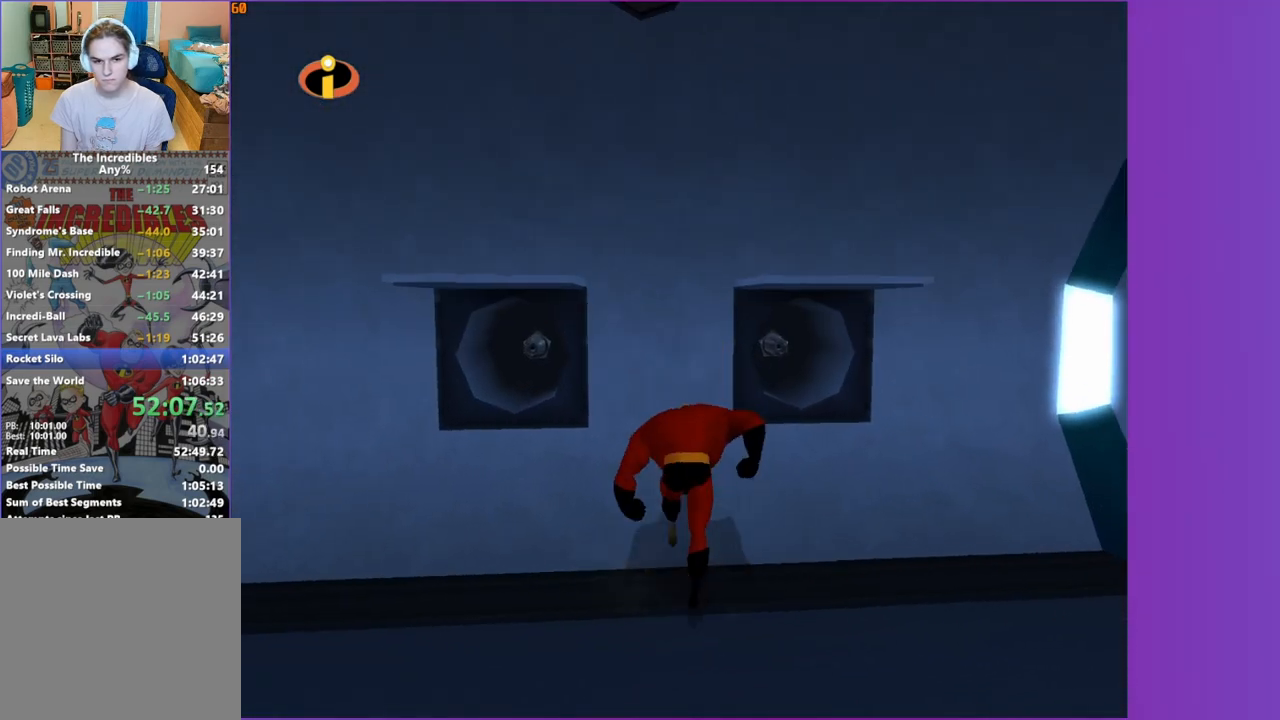
{"buttons": [], "left_stick": "up", "right_stick": "center", "events": [[17, "right_stick", "right"], [100, "right_stick", "center"], [300, "left_stick", "up-right"], [467, "left_stick", "up"]]}
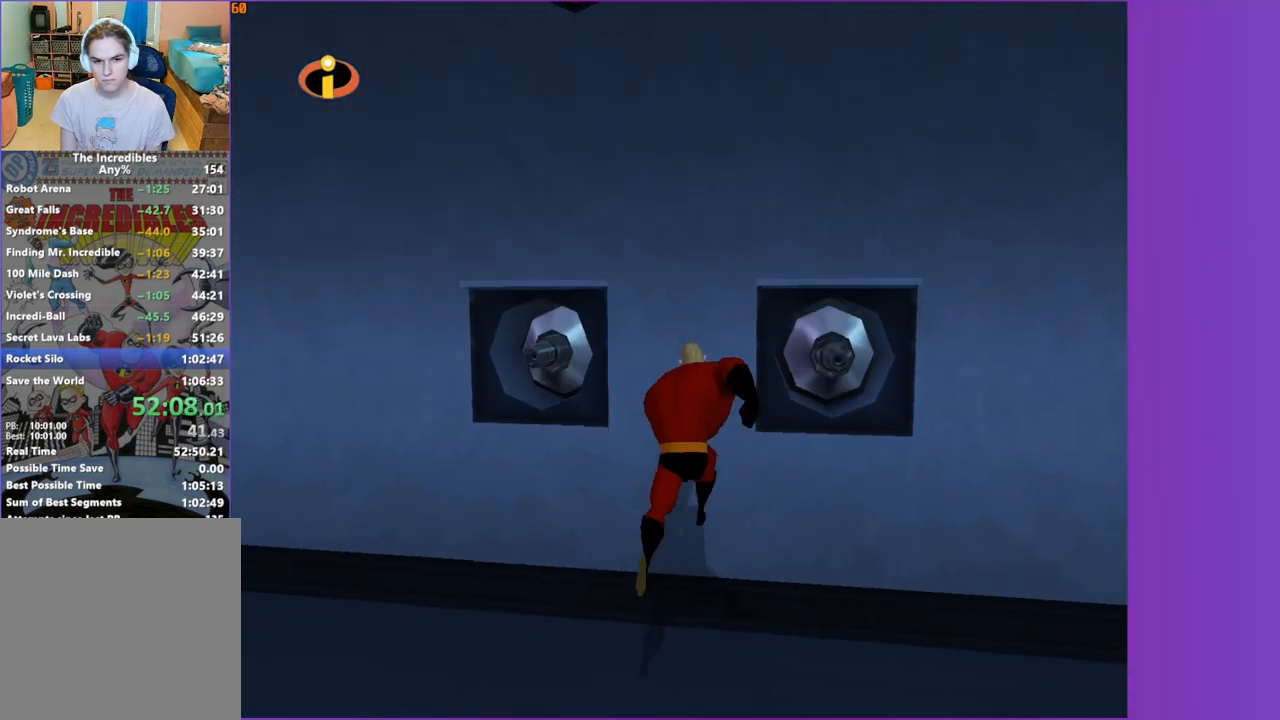
{"buttons": [], "left_stick": "left", "right_stick": "right", "events": [[183, "X", "down"], [267, "X", "up"], [417, "right_stick", "right"], [450, "left_stick", "left"]]}